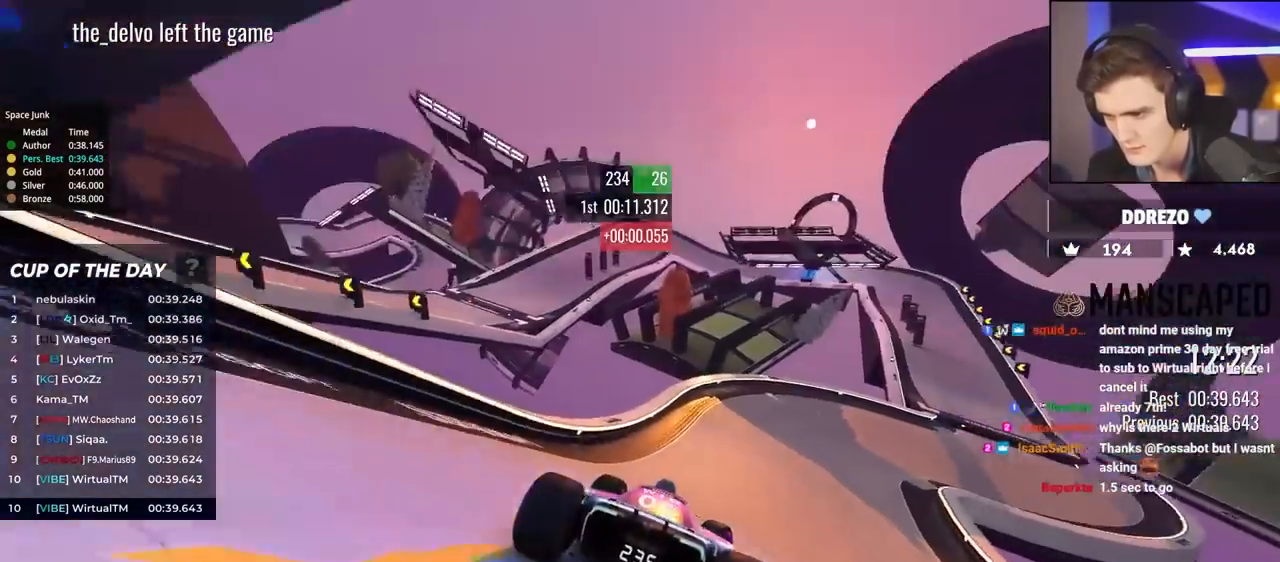
Gameplay with keyboard; each line is a JSON object with the keys held at the frame after it. "events" lists presses ("down") and releases ("up") of "brake", "down", "left", "right" and "up" between this image and that frame as [ms after this image, input, new state], when the widget could be followed in between. No other keys are recorded. Mouse input is not recorded. Key names are as the overlay labels them; some are game actions (e.g. jump) rather than physical keys.
{"keys": ["right", "up"], "events": []}
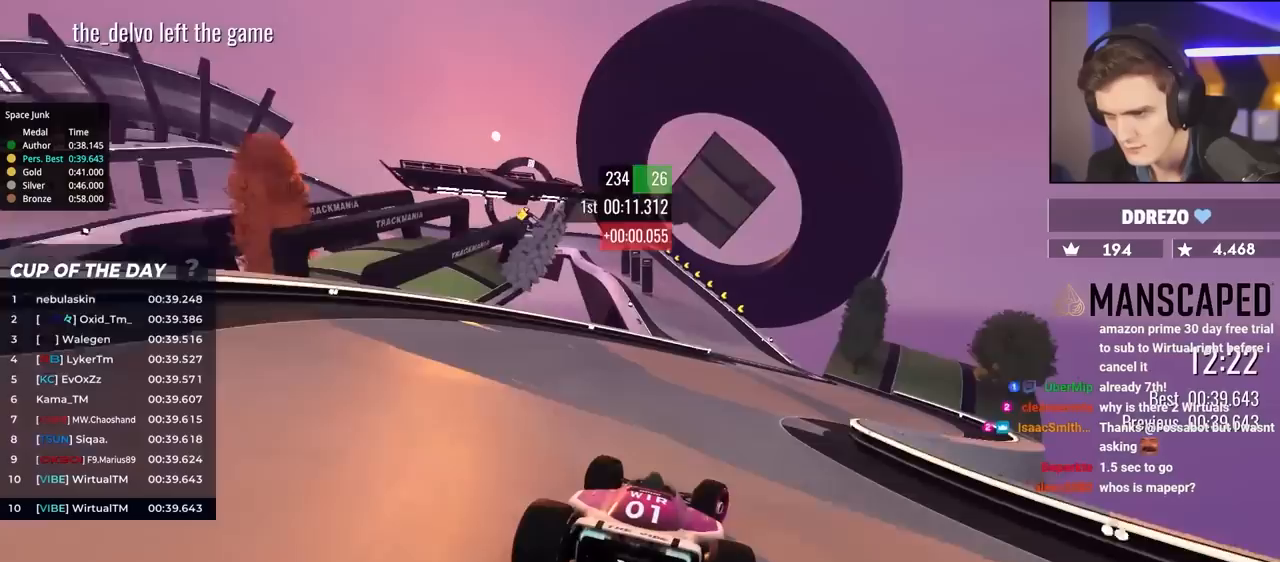
{"keys": ["left", "up"], "events": [[50, "right", "up"], [233, "left", "down"]]}
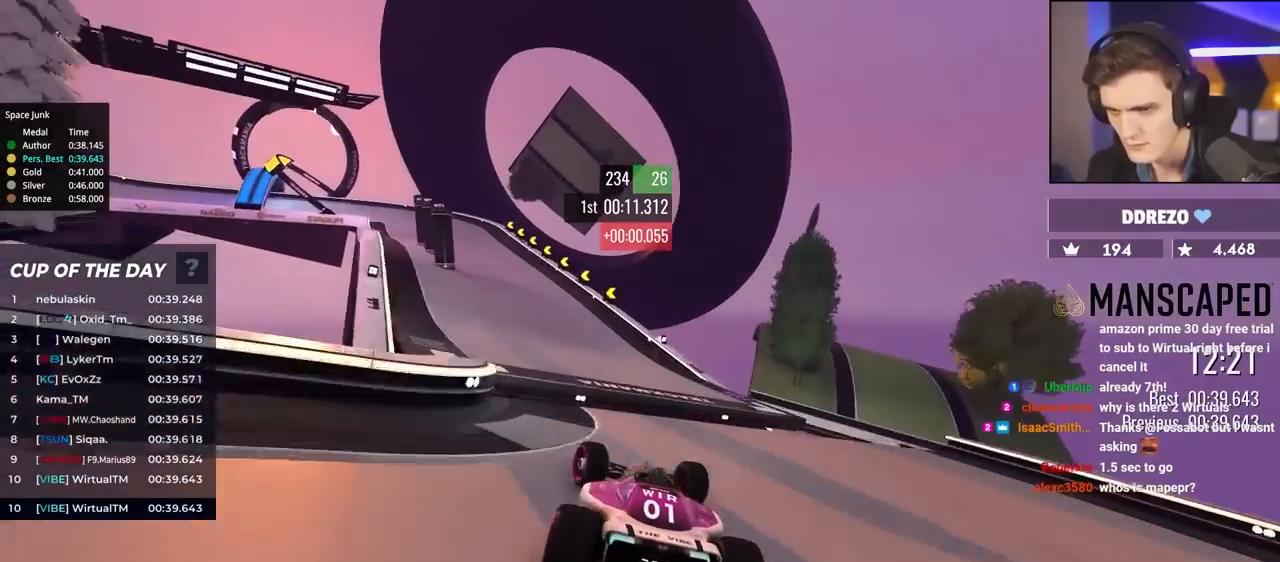
{"keys": ["left", "up"], "events": [[350, "brake", "down"], [433, "brake", "up"]]}
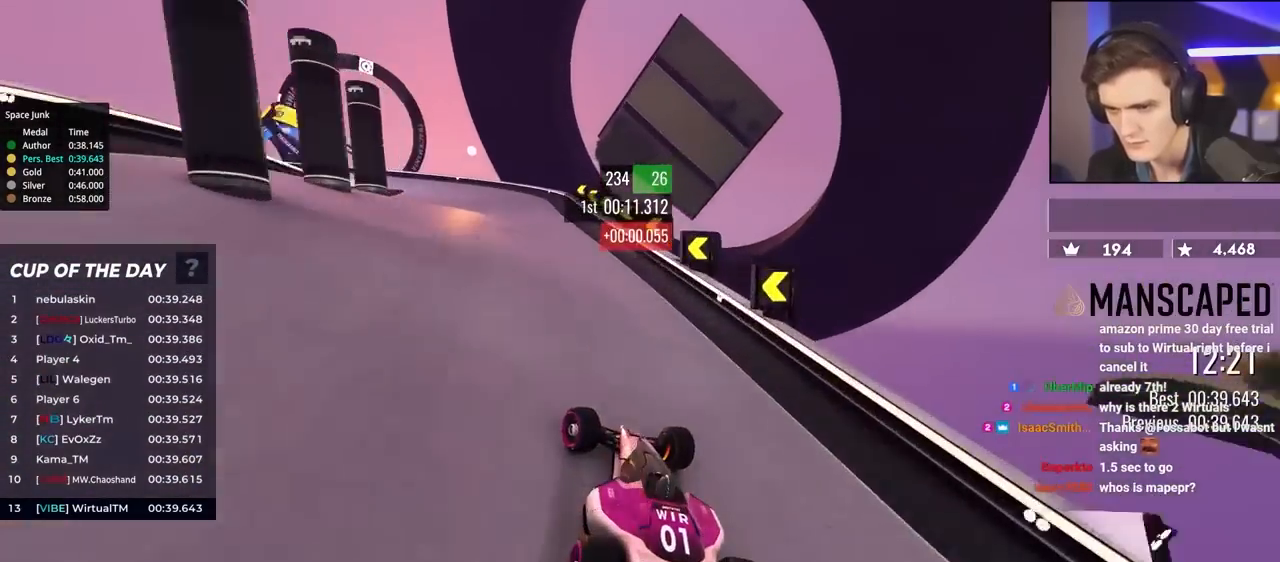
{"keys": ["left", "up"], "events": [[83, "brake", "down"], [183, "brake", "up"], [317, "brake", "down"], [450, "brake", "up"]]}
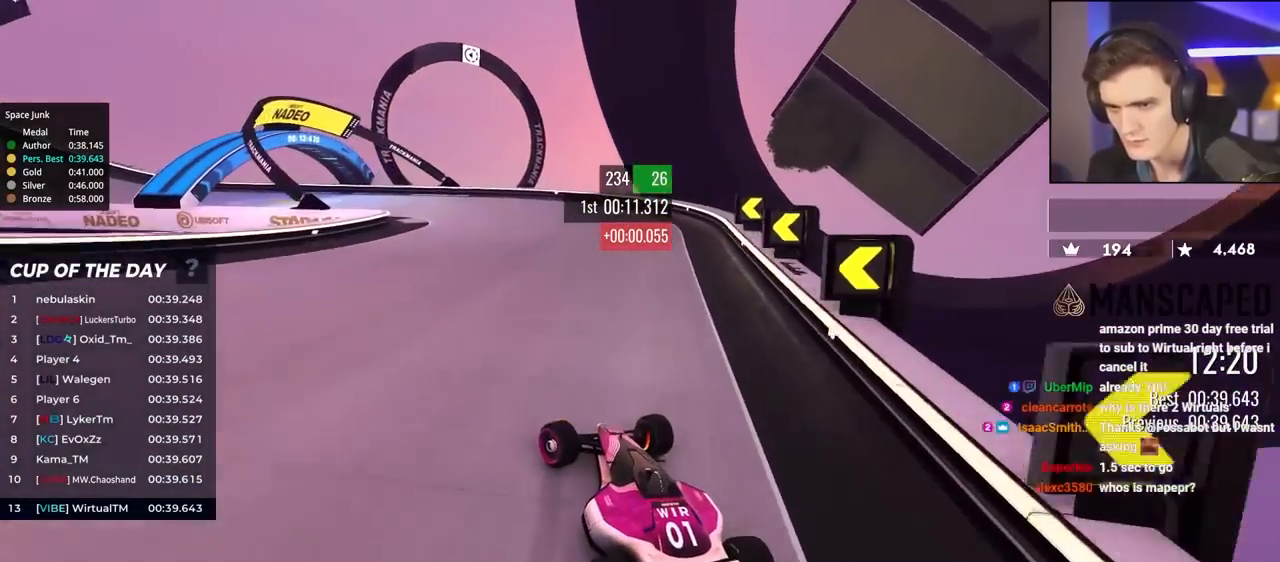
{"keys": ["left", "up"], "events": [[33, "brake", "down"], [183, "brake", "up"], [467, "brake", "down"], [500, "brake", "up"]]}
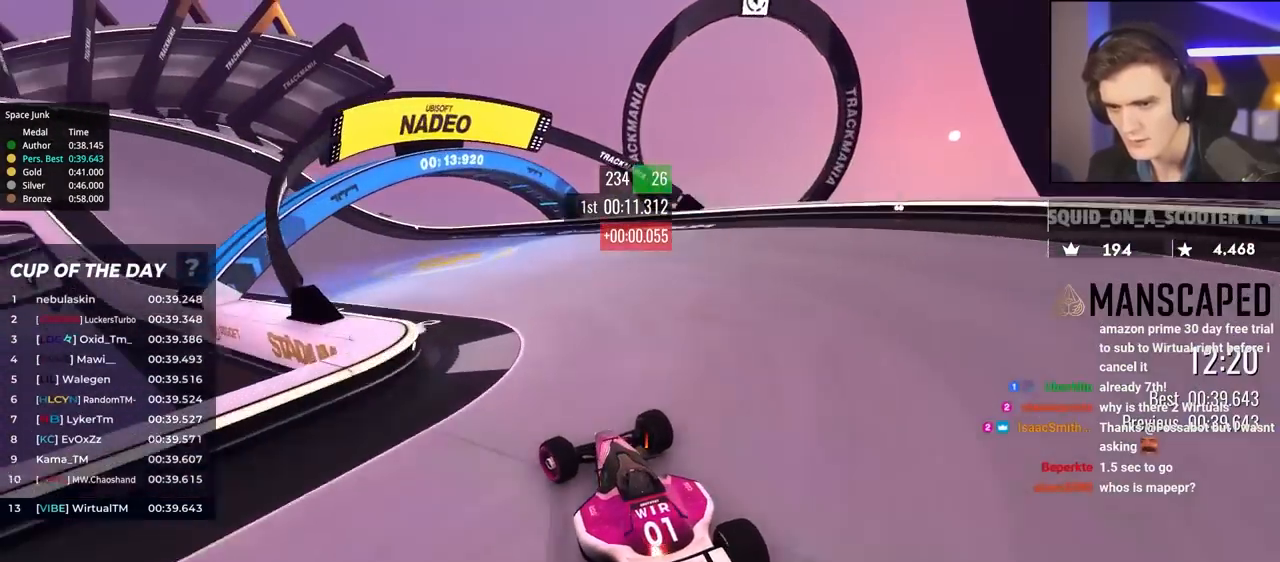
{"keys": ["up"], "events": [[433, "left", "up"]]}
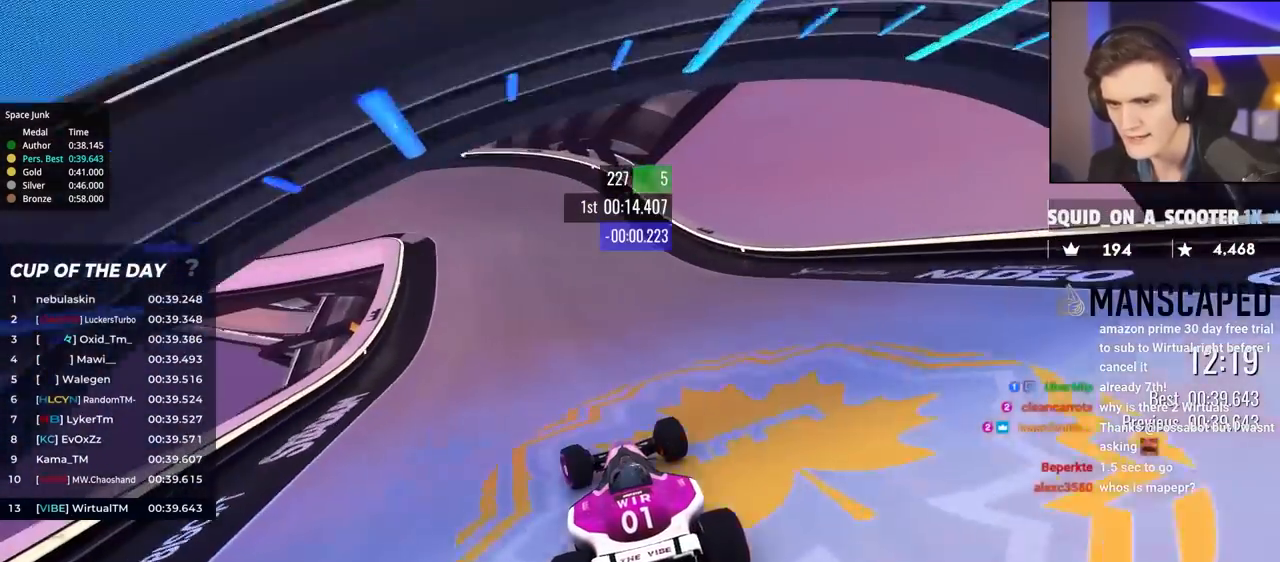
{"keys": ["left", "up"], "events": [[167, "left", "down"], [433, "up", "up"], [500, "up", "down"]]}
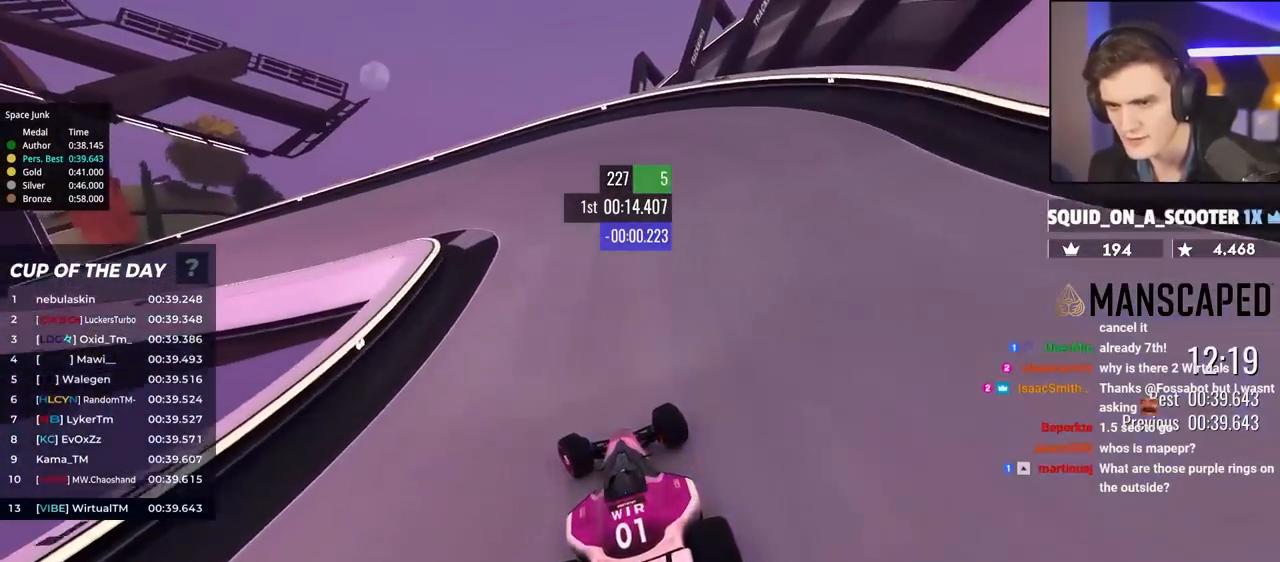
{"keys": ["left"], "events": [[467, "up", "up"]]}
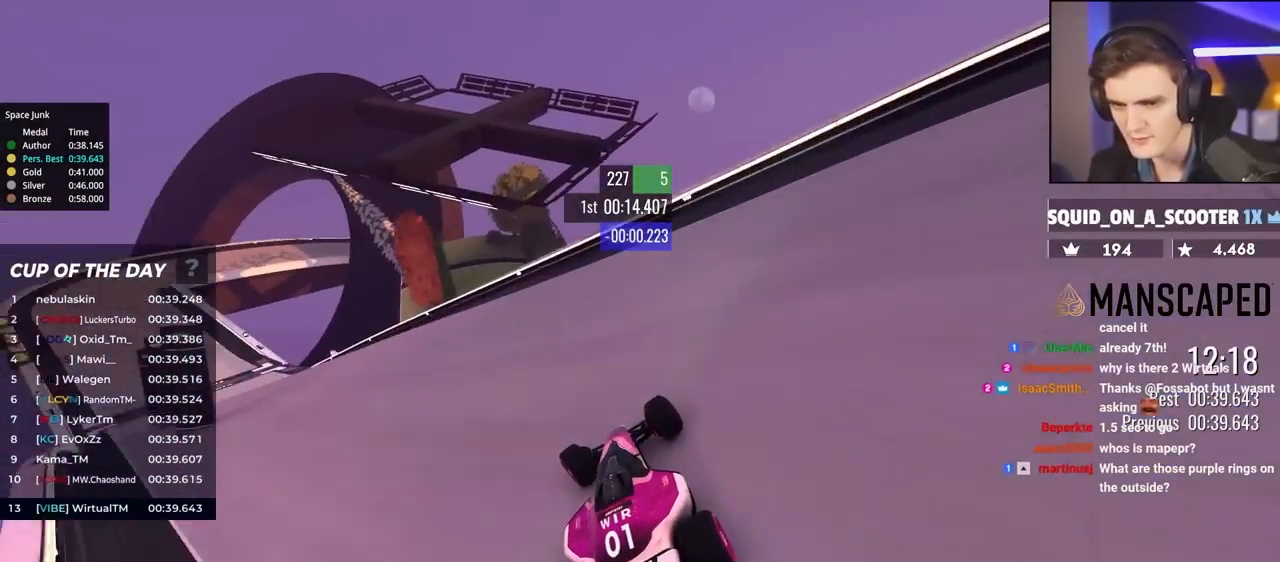
{"keys": ["left", "up"], "events": [[100, "up", "down"], [283, "up", "up"], [333, "up", "down"]]}
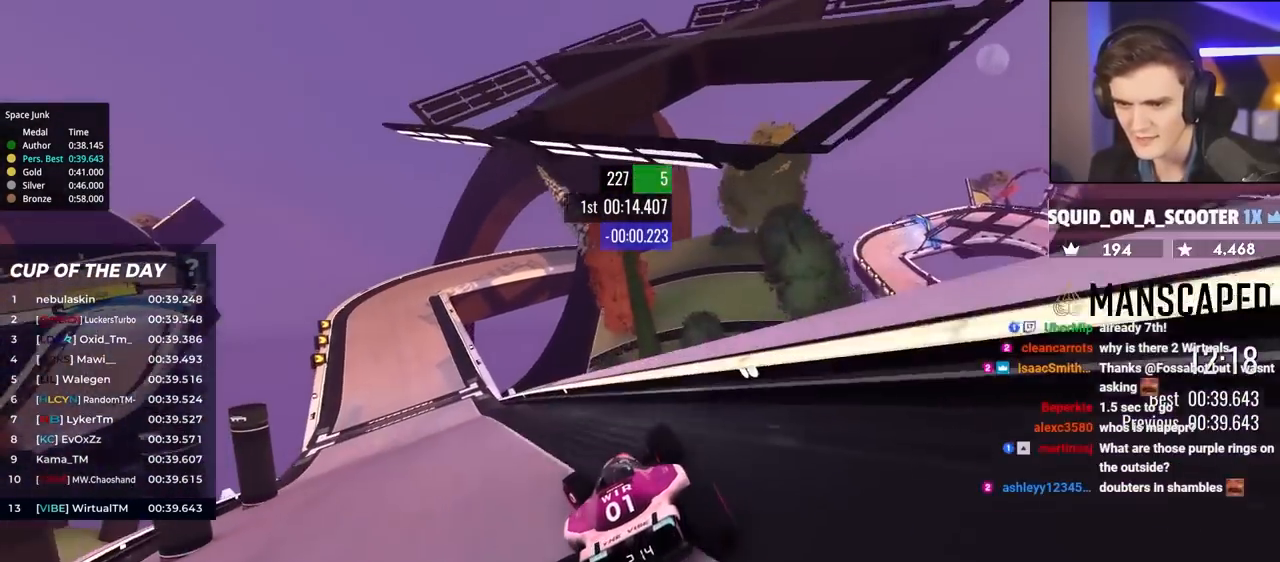
{"keys": ["up"], "events": [[200, "left", "up"]]}
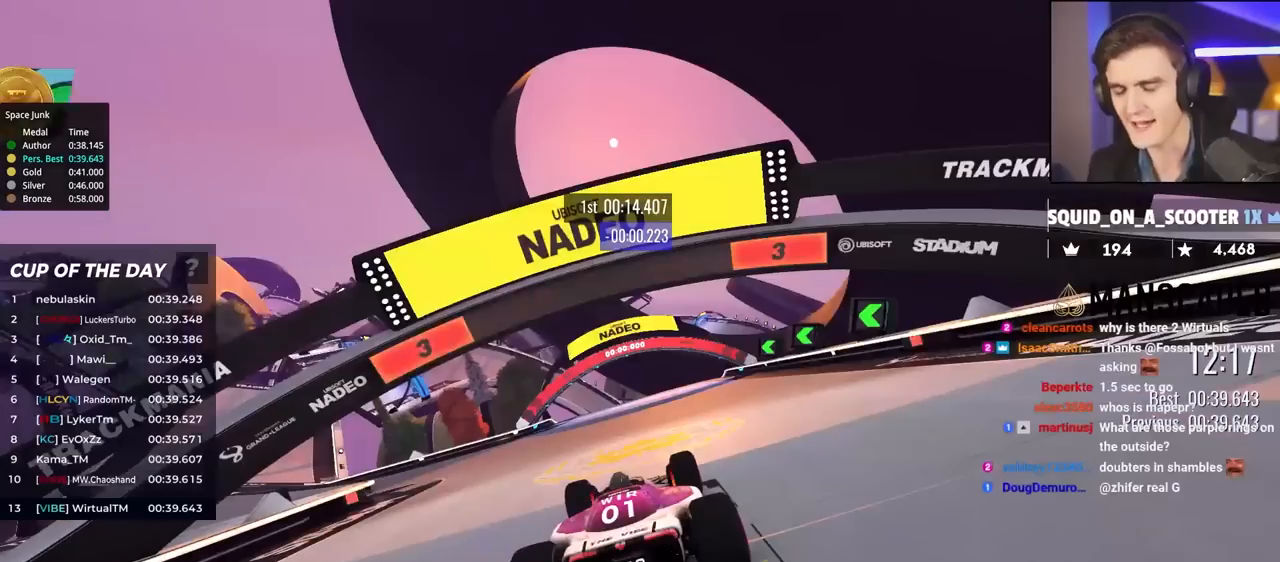
{"keys": ["up"], "events": []}
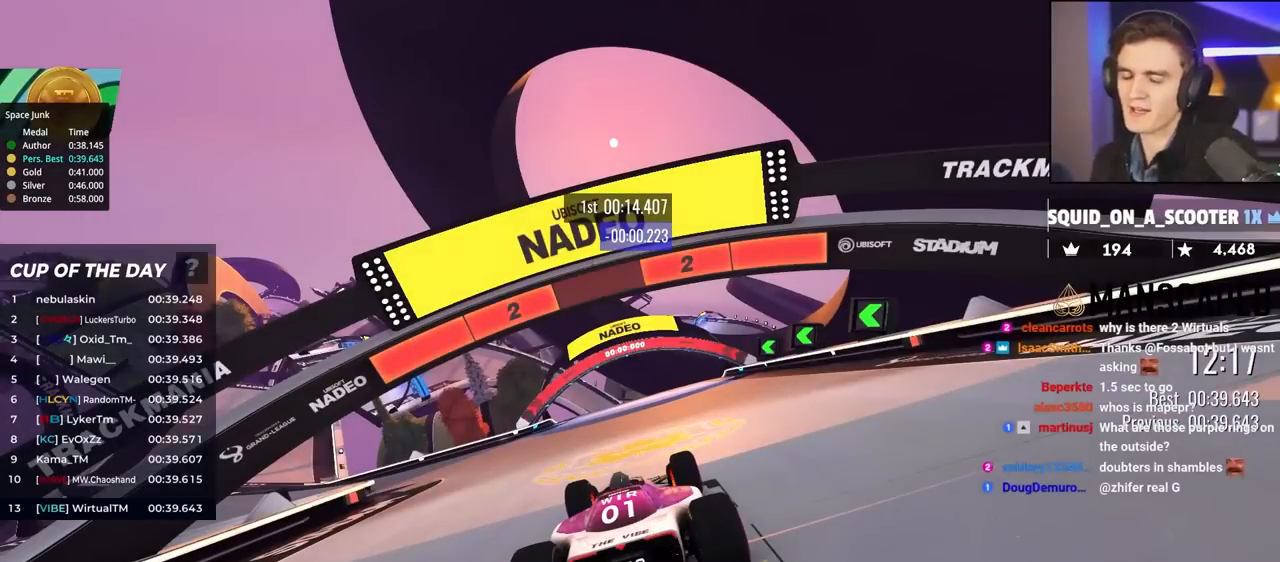
{"keys": ["up"], "events": []}
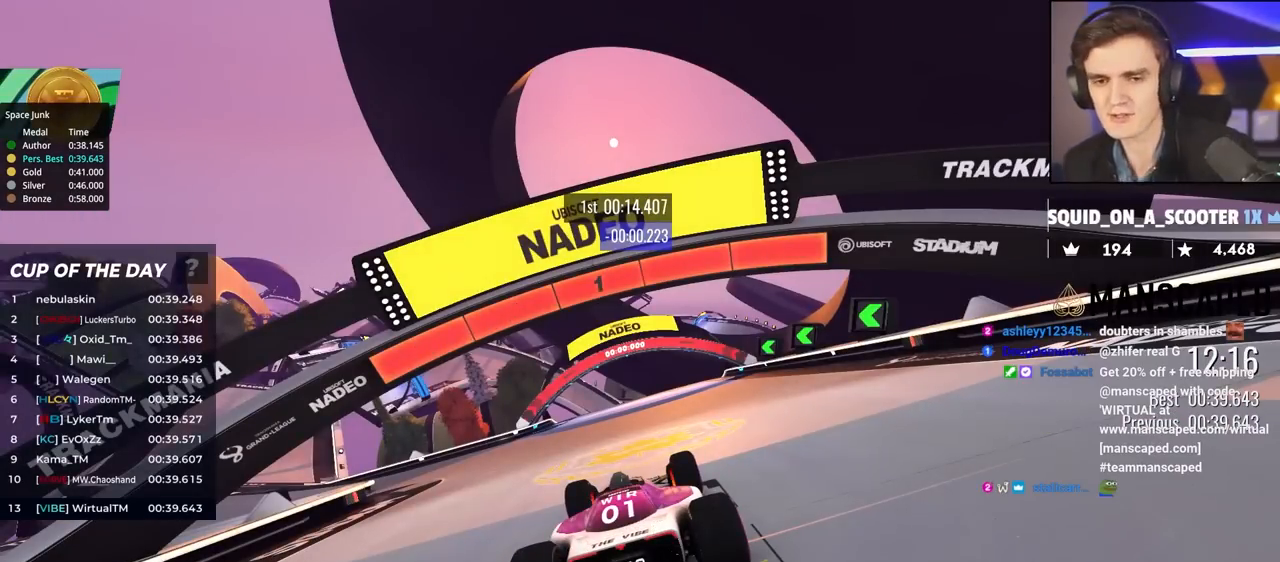
{"keys": ["up"], "events": []}
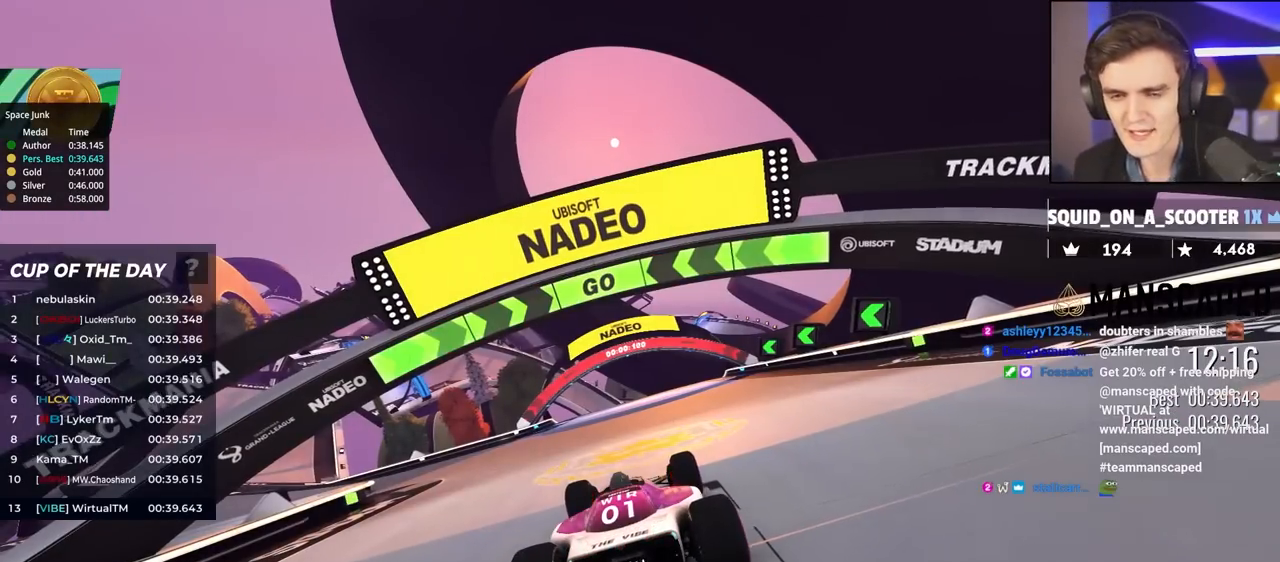
{"keys": ["left", "up"], "events": [[333, "left", "down"]]}
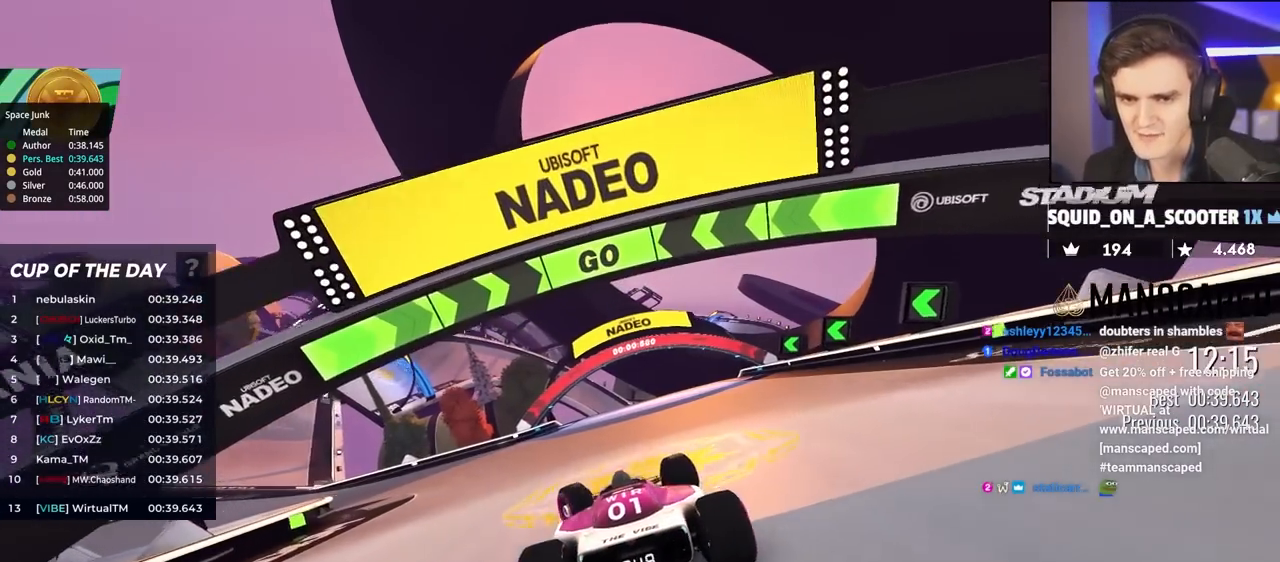
{"keys": ["up"], "events": [[200, "left", "up"], [300, "left", "down"], [400, "left", "up"]]}
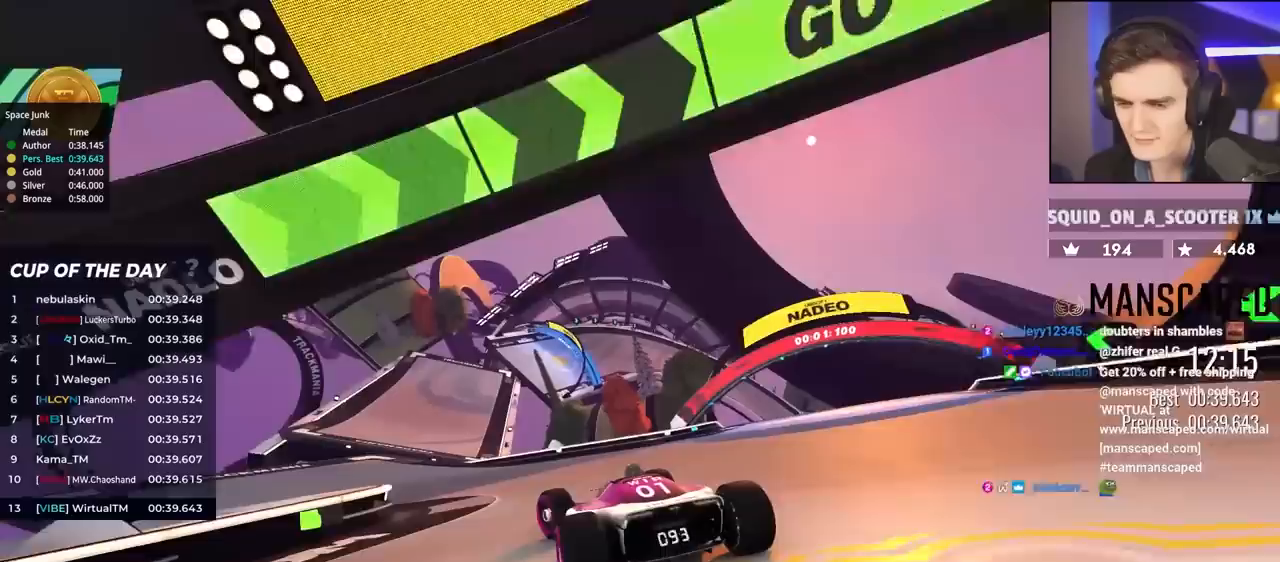
{"keys": ["right", "up"], "events": [[83, "left", "down"], [183, "left", "up"], [500, "right", "down"]]}
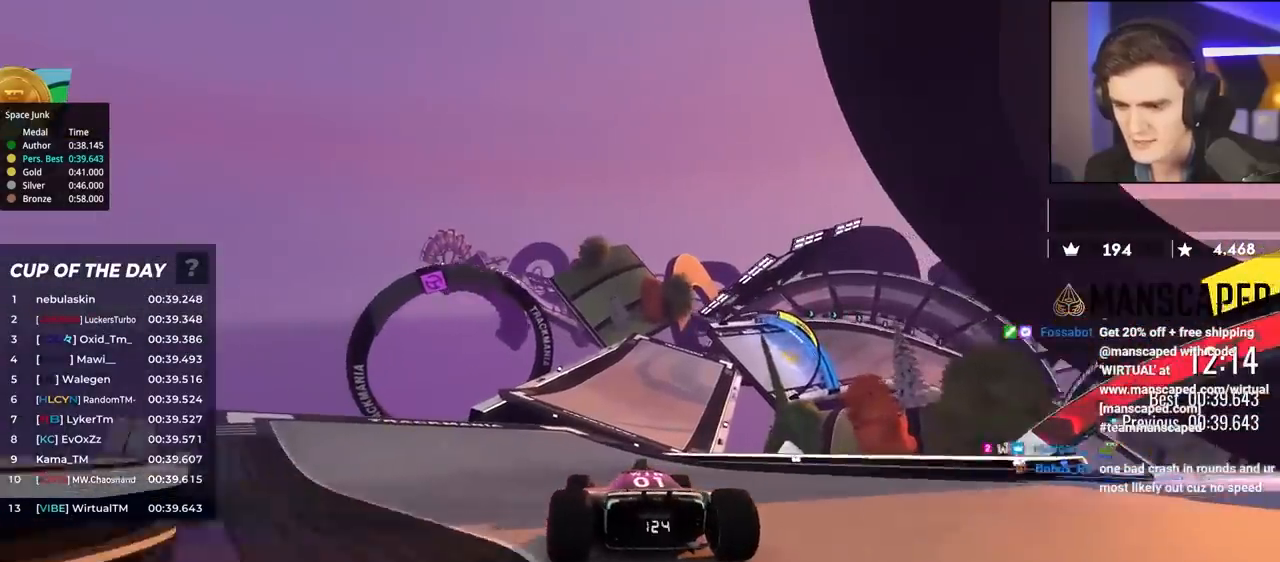
{"keys": ["up"], "events": [[50, "right", "up"]]}
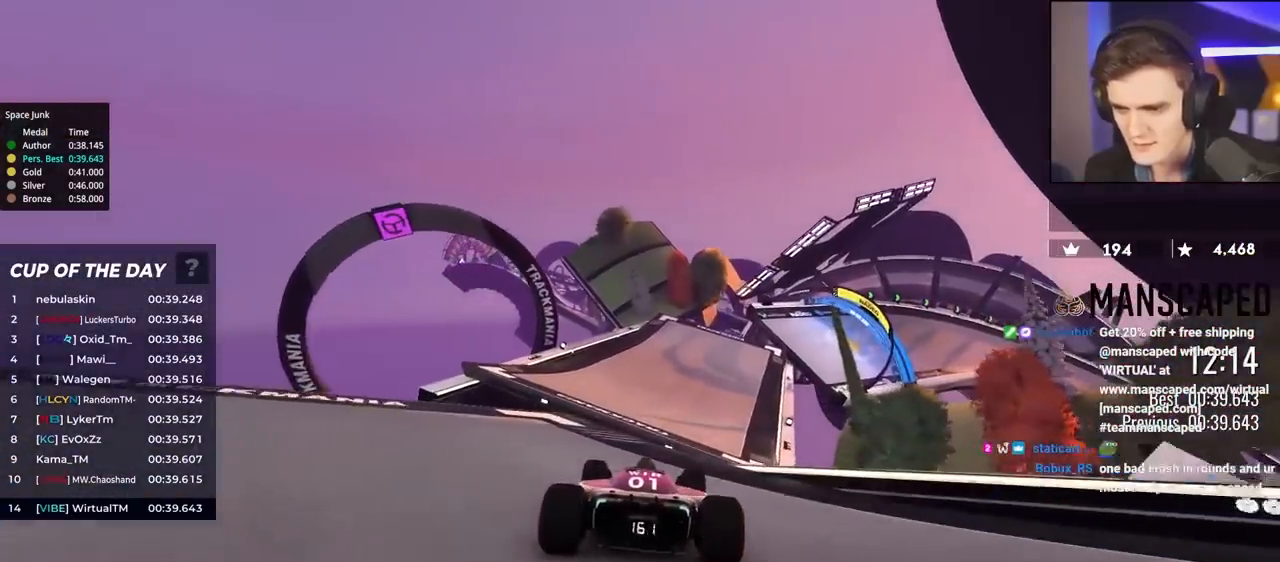
{"keys": ["up"], "events": [[67, "right", "down"], [117, "right", "up"]]}
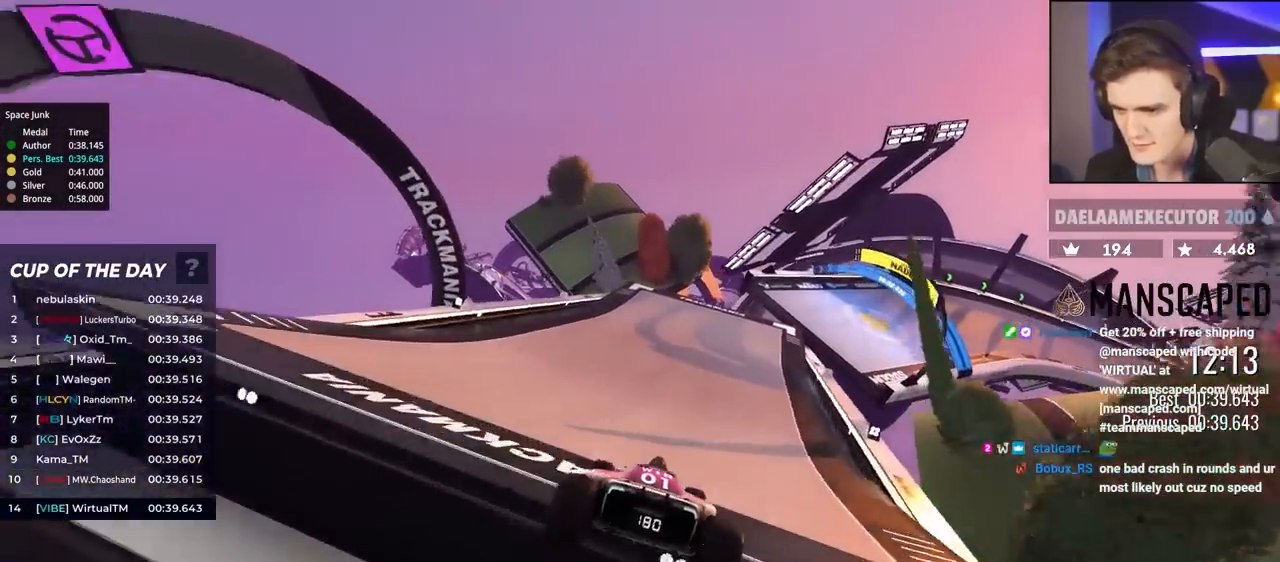
{"keys": ["right", "up"], "events": [[117, "right", "down"], [250, "right", "up"], [400, "right", "down"]]}
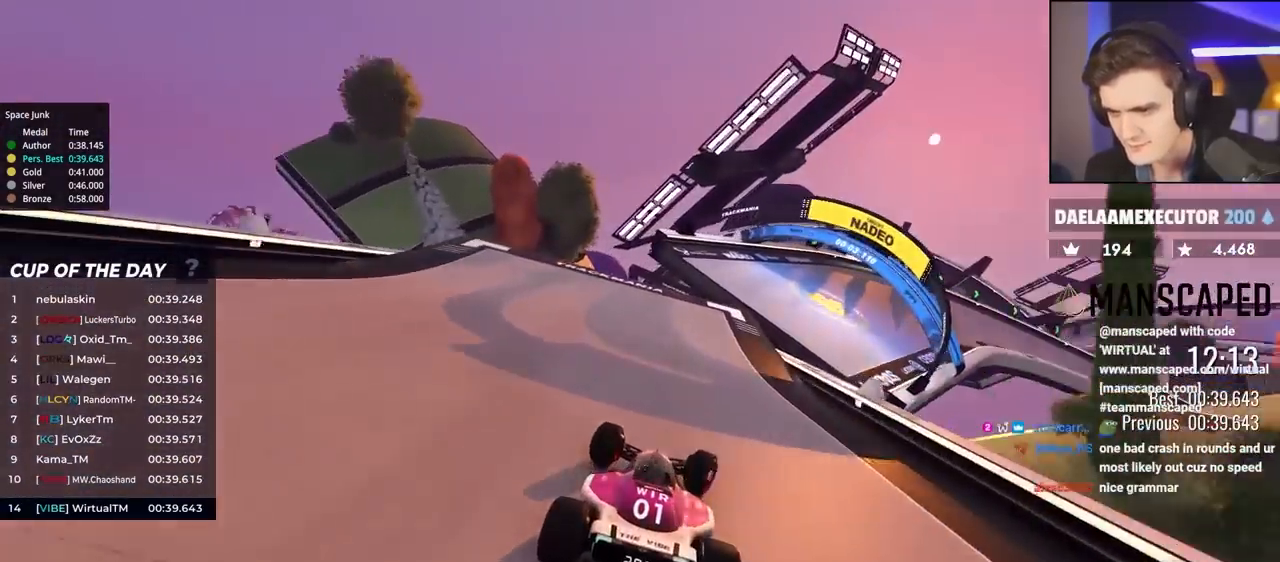
{"keys": ["up"], "events": [[133, "right", "up"], [167, "right", "down"], [450, "right", "up"]]}
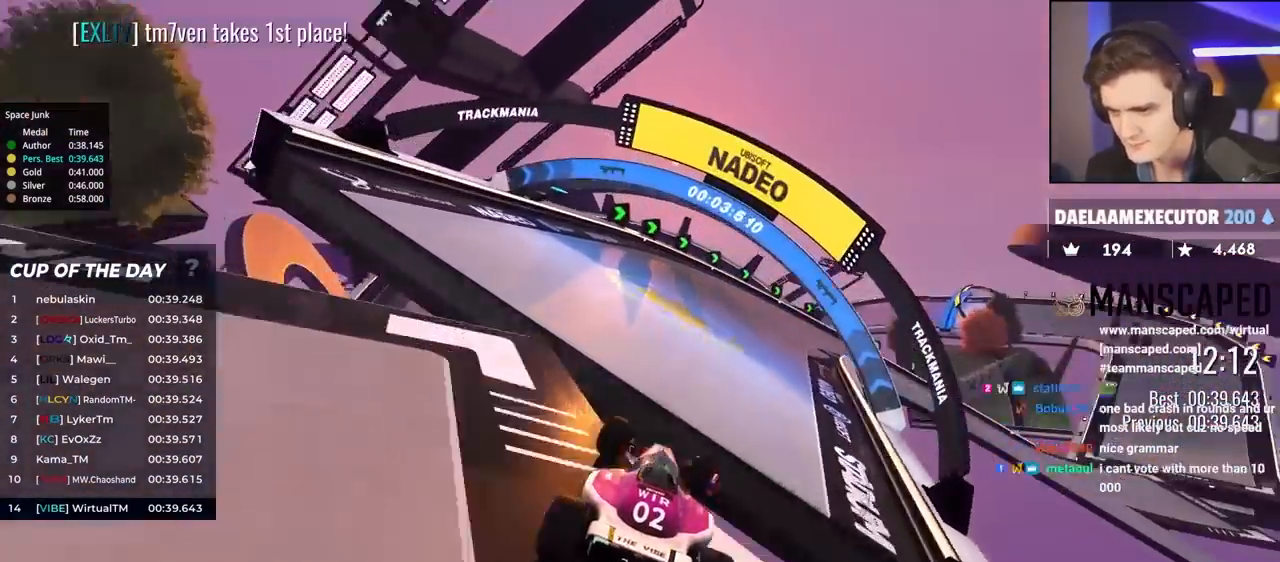
{"keys": ["up"], "events": [[100, "brake", "down"], [200, "brake", "up"], [283, "right", "down"], [417, "right", "up"]]}
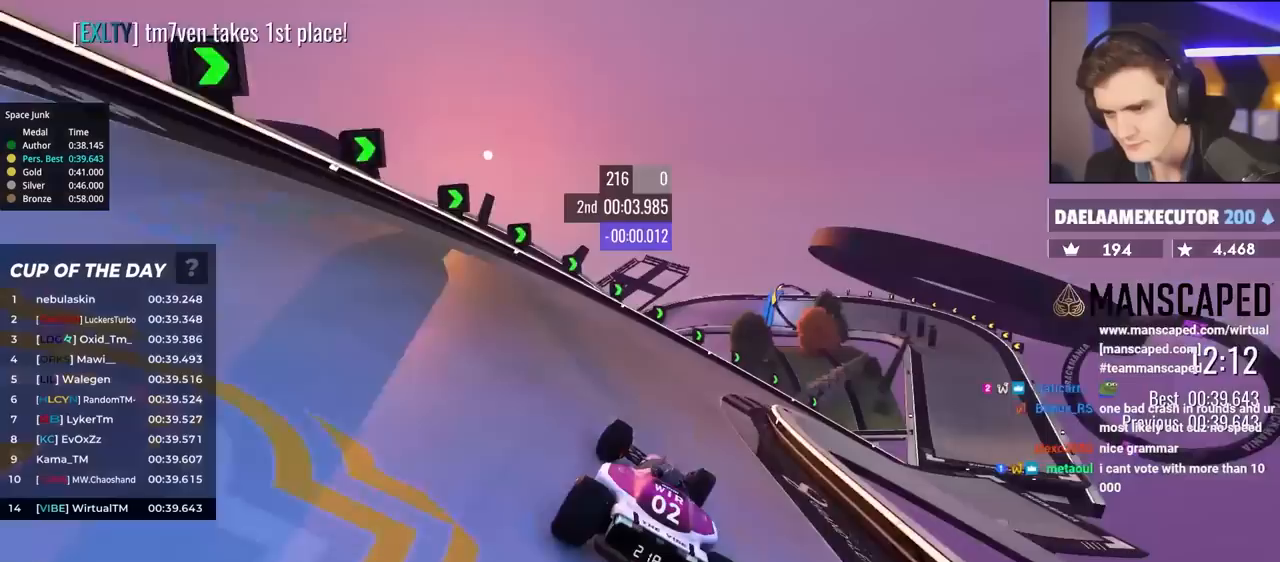
{"keys": ["right", "up"], "events": [[17, "right", "down"]]}
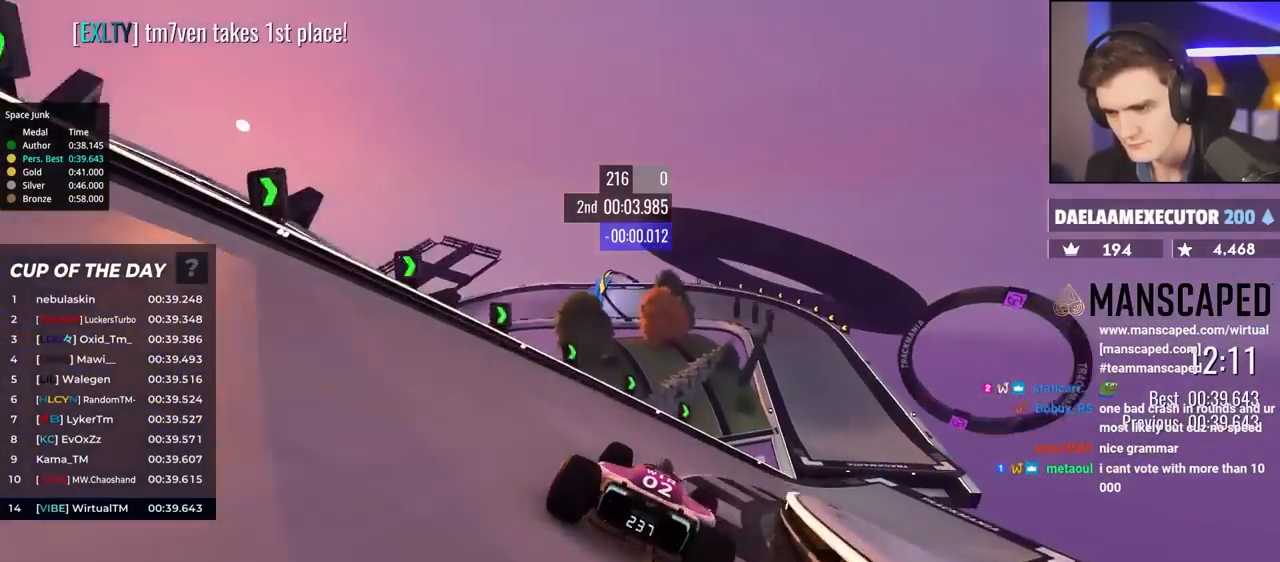
{"keys": ["left", "up"], "events": [[400, "right", "up"], [500, "left", "down"]]}
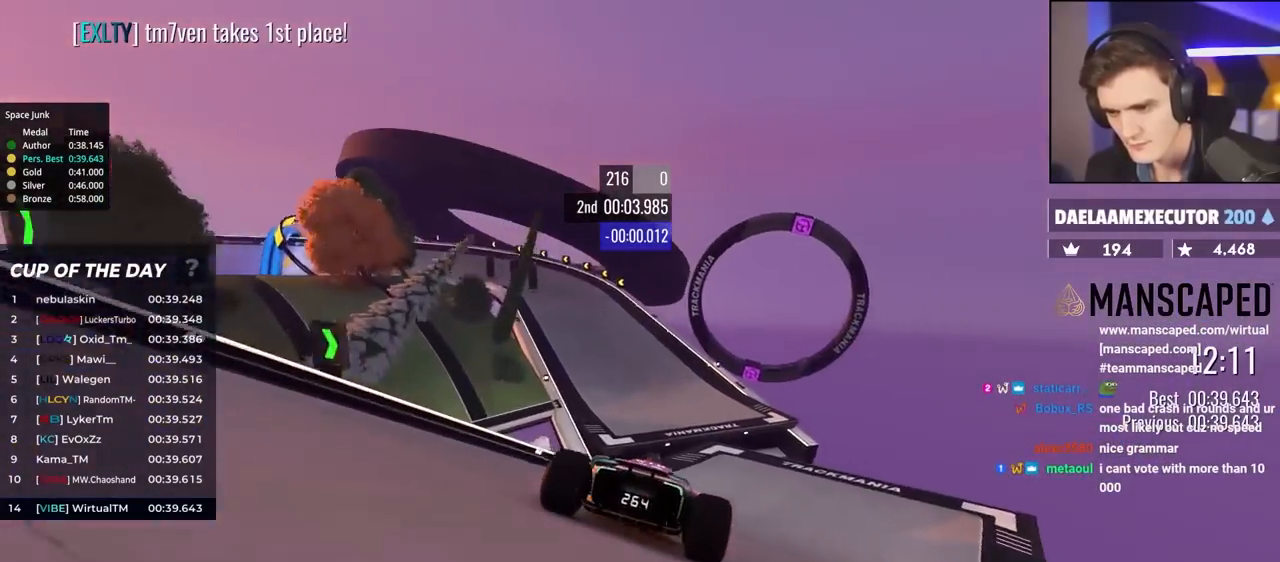
{"keys": ["left", "up"], "events": []}
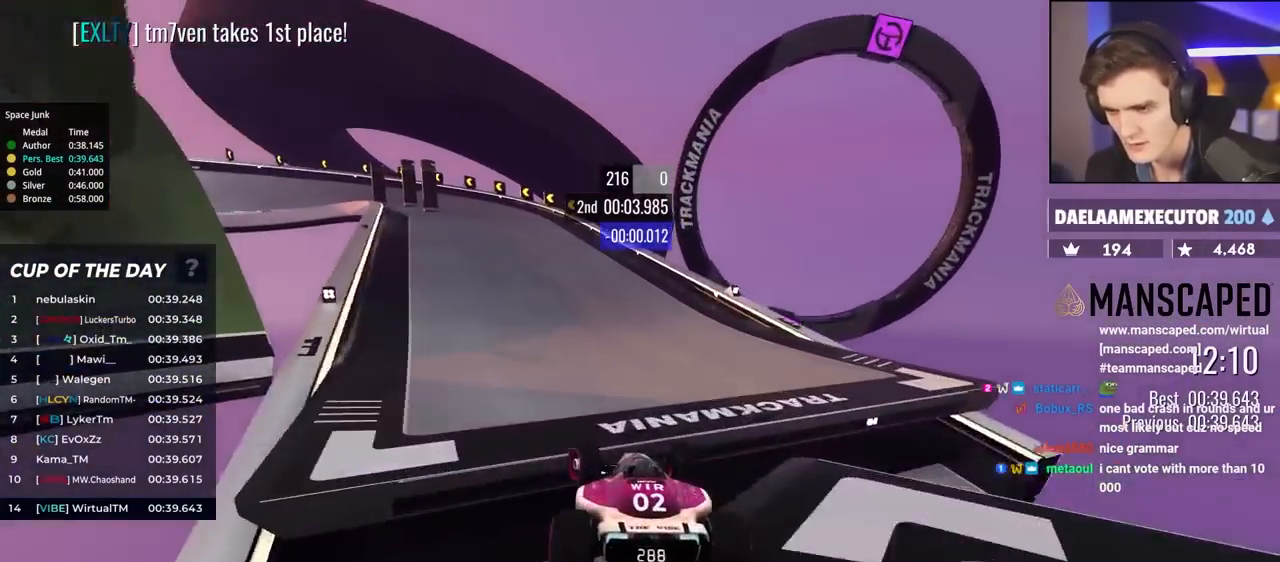
{"keys": ["left", "up"], "events": [[250, "brake", "down"], [417, "brake", "up"]]}
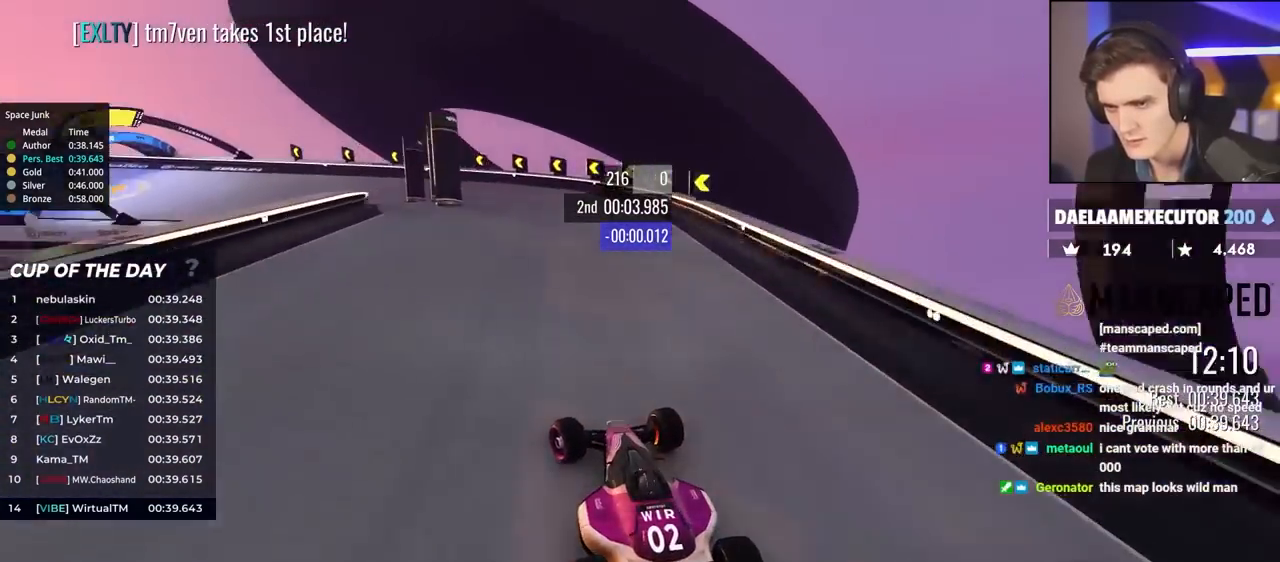
{"keys": ["brake", "left", "up"], "events": [[50, "brake", "down"], [150, "brake", "up"], [233, "brake", "down"], [333, "left", "up"], [417, "left", "down"]]}
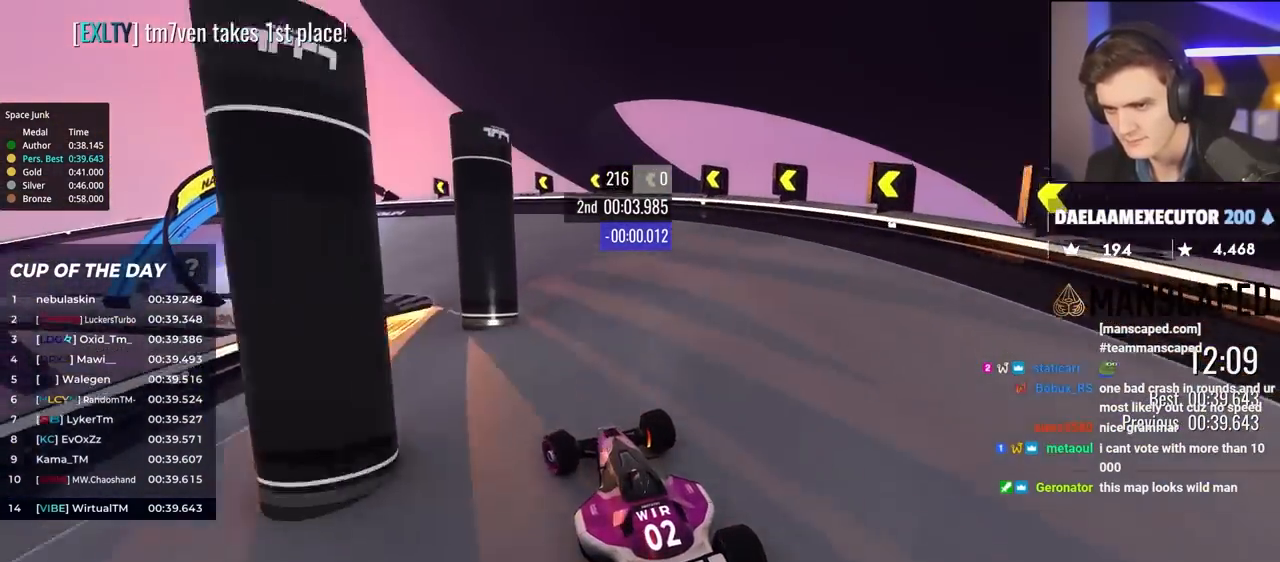
{"keys": ["brake", "left", "up"], "events": [[117, "brake", "up"], [400, "left", "up"], [483, "brake", "down"], [483, "left", "down"]]}
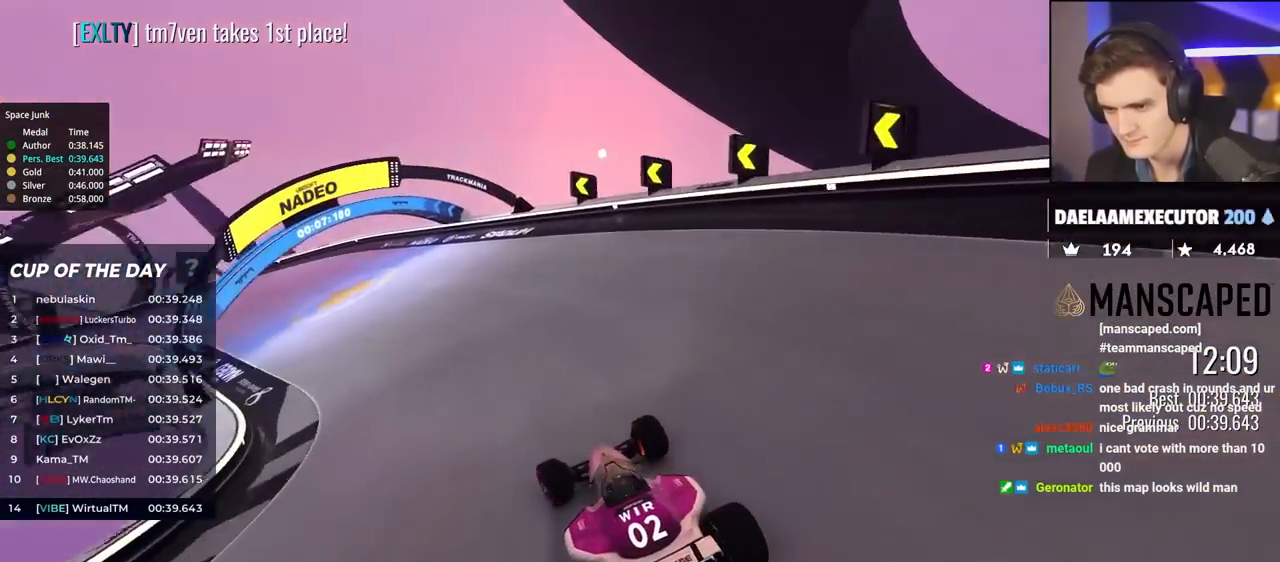
{"keys": ["left", "up"], "events": [[33, "brake", "up"]]}